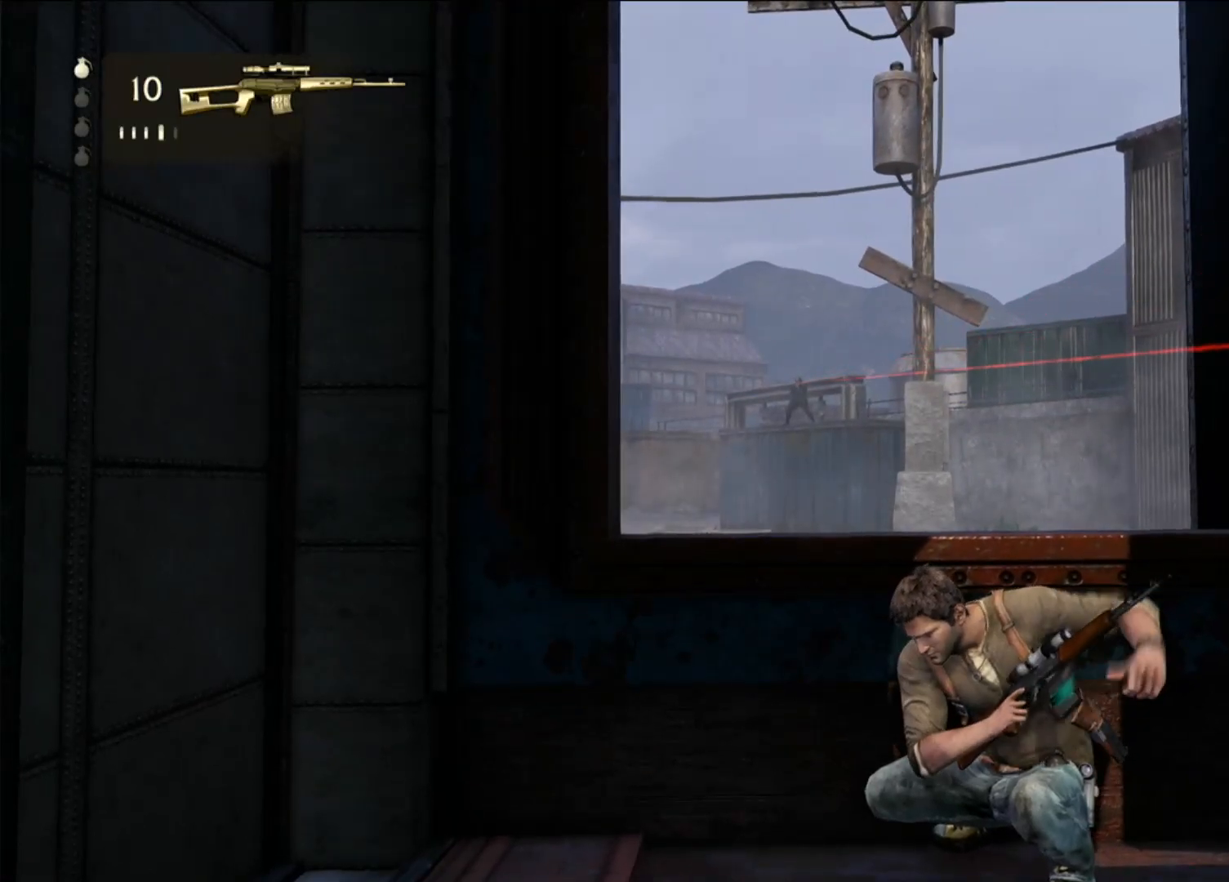
Gameplay with a controller (PlayStation layout); each line is a JSON object with the inputs held at the frame after it. "events" lists button and stick changes between this image and that frame as [ms after this image, input, new state], when the widget could be followed in between.
{"buttons": [], "left_stick": "center", "right_stick": "center", "events": [[133, "right_stick", "up-left"], [233, "right_stick", "center"]]}
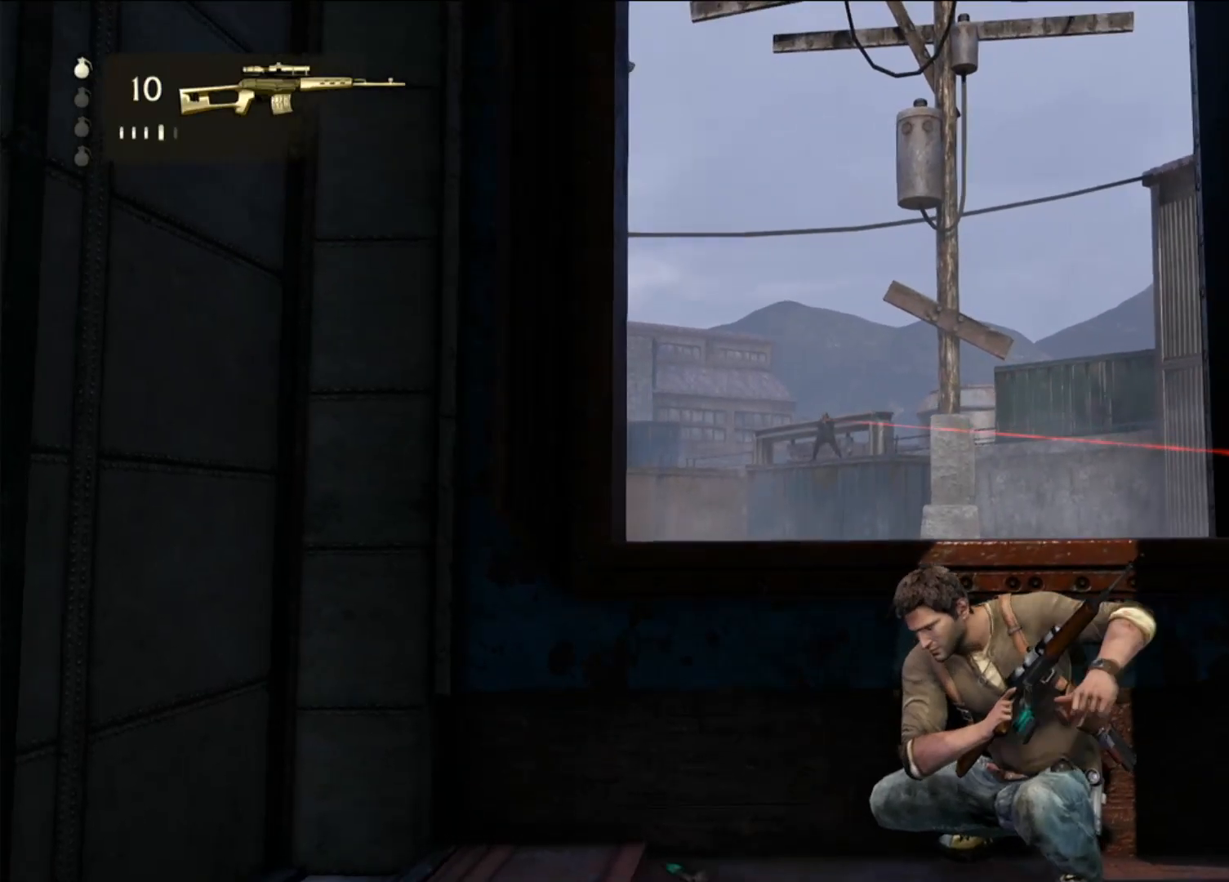
{"buttons": [], "left_stick": "center", "right_stick": "center", "events": []}
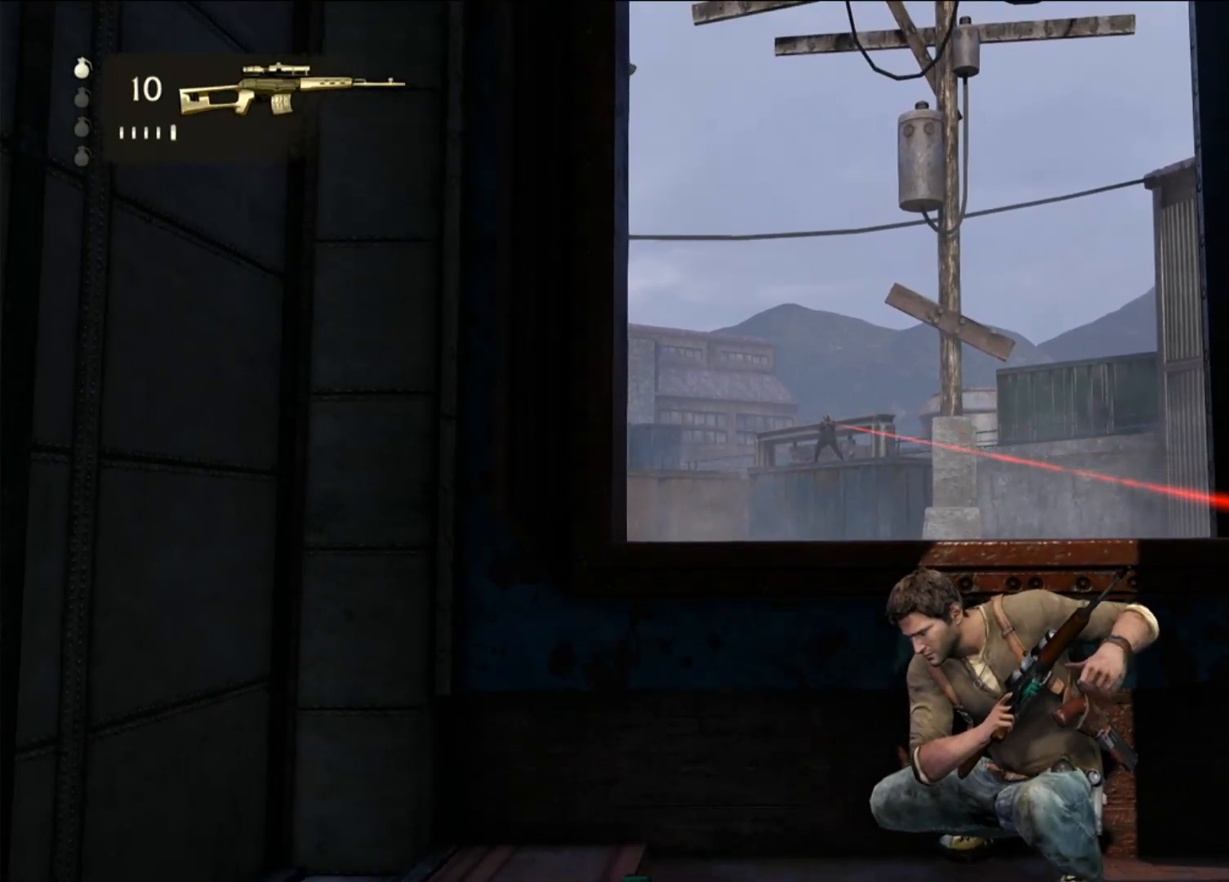
{"buttons": [], "left_stick": "center", "right_stick": "center", "events": []}
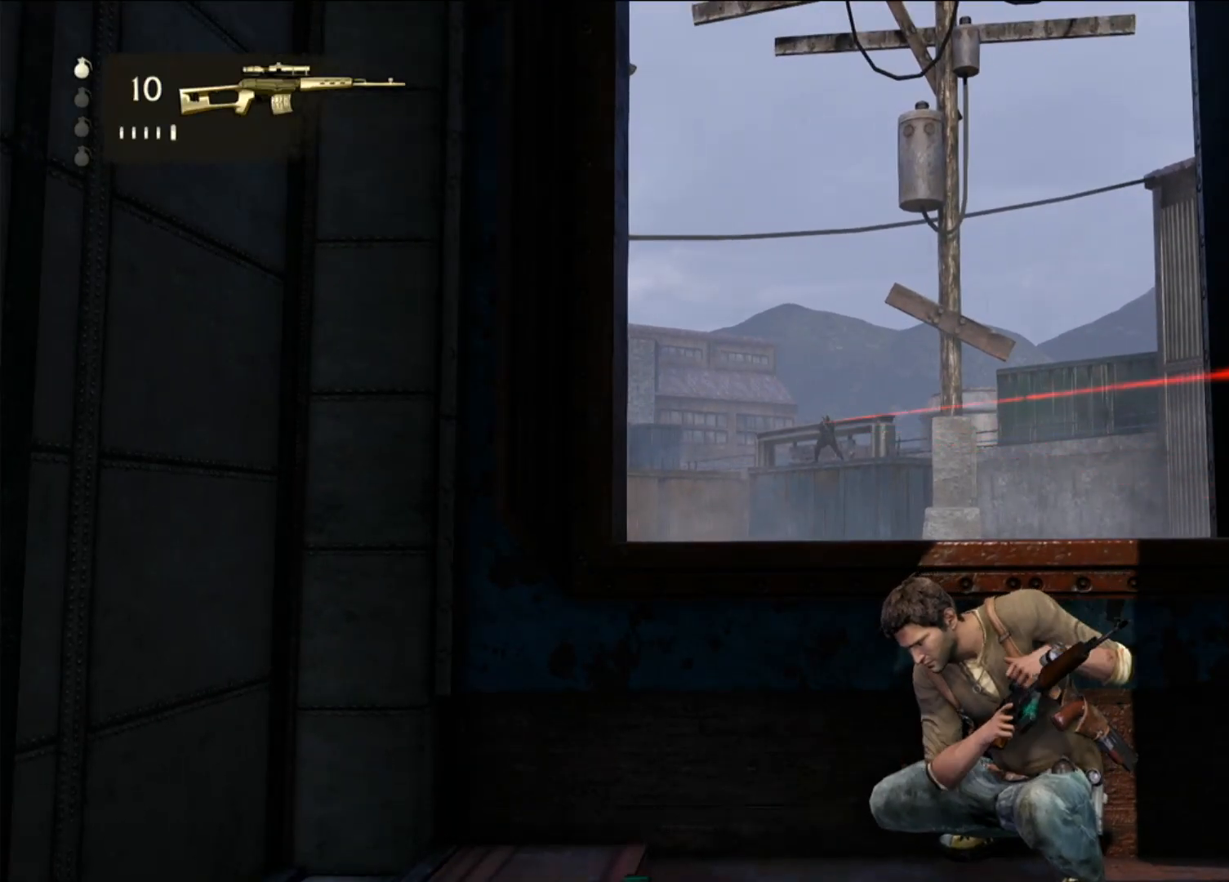
{"buttons": ["L2"], "left_stick": "center", "right_stick": "center", "events": [[217, "L2", "down"]]}